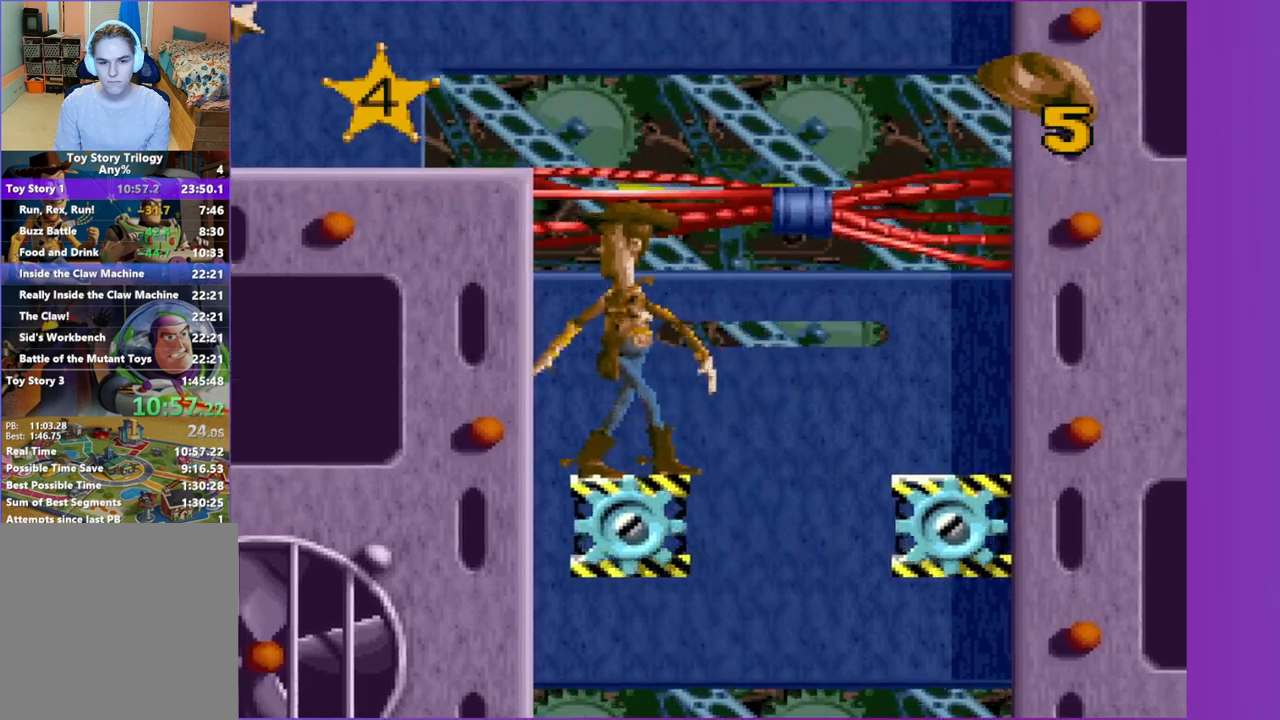
Gameplay with a controller (Xbox layout); each line is a JSON object with the inputs held at the frame after it. "events" lists button and stick changes between this image and that frame as [ms after this image, input, new state], when the widget could be followed in between. Not read: L3 R3 left_stick right_stick.
{"buttons": [], "events": [[33, "A", "down"], [33, "DPAD_RIGHT", "down"], [167, "A", "up"], [417, "DPAD_RIGHT", "up"]]}
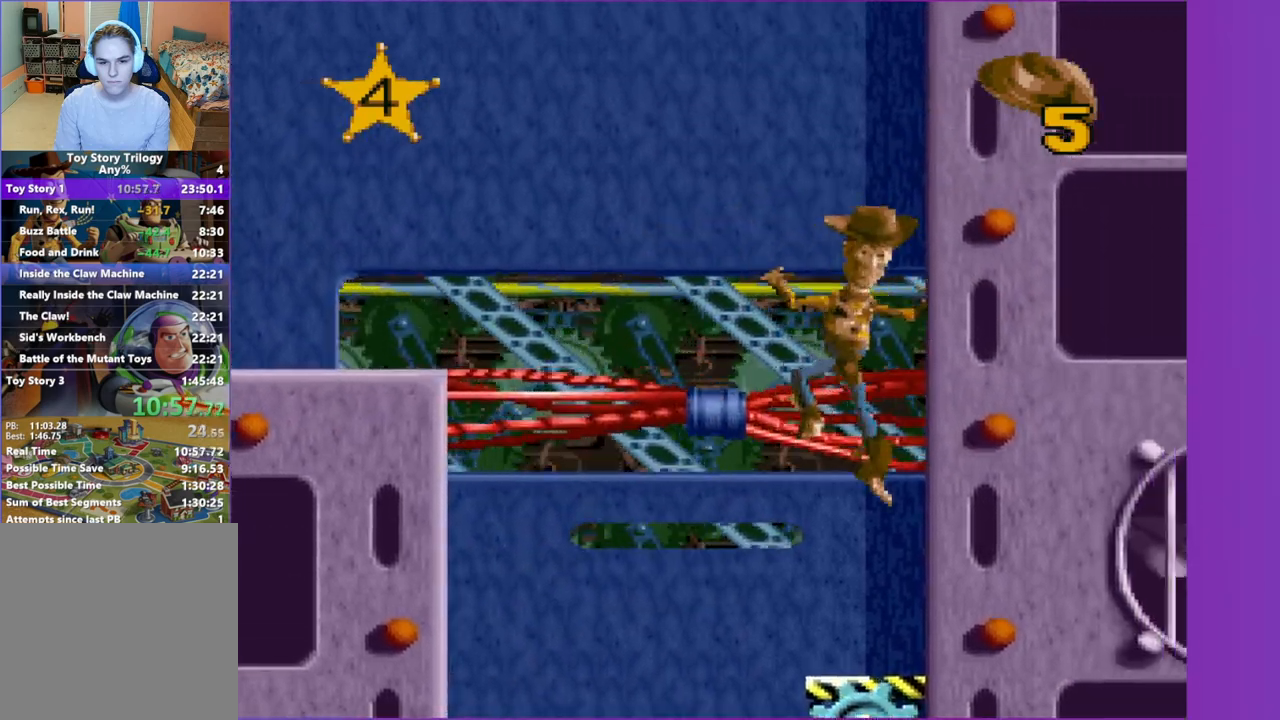
{"buttons": [], "events": [[117, "DPAD_LEFT", "down"], [183, "DPAD_LEFT", "up"]]}
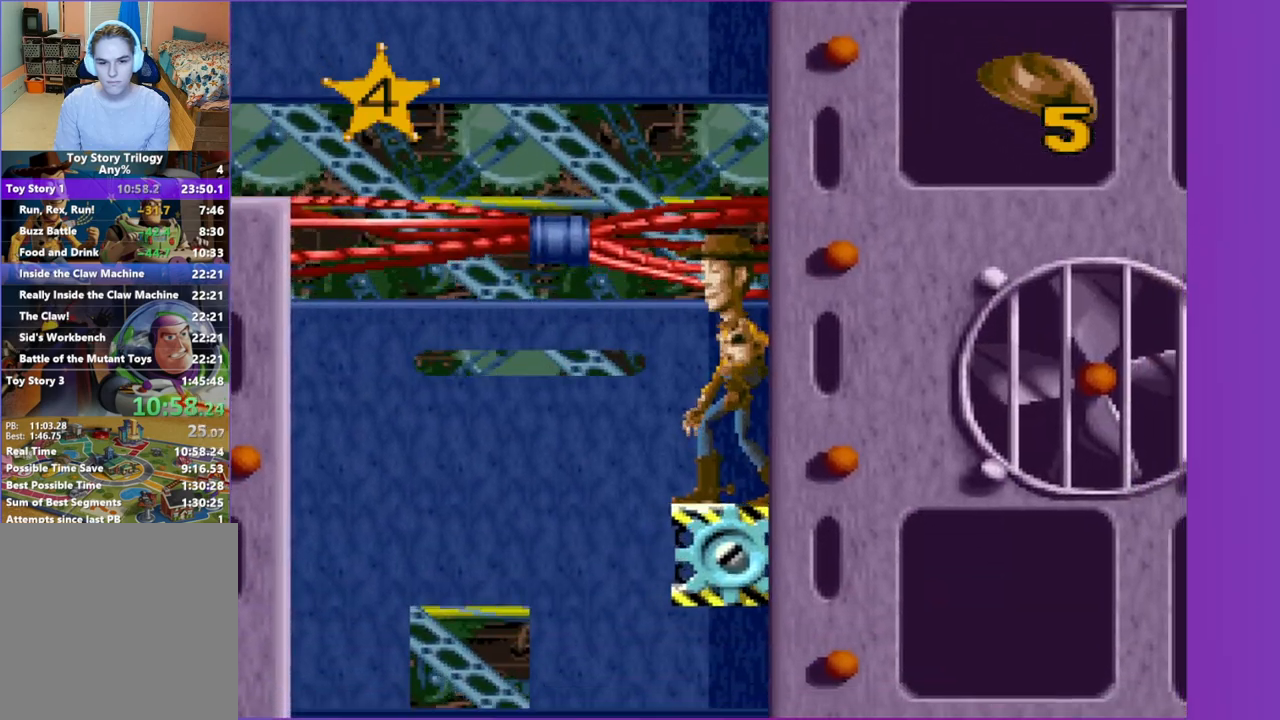
{"buttons": ["A", "DPAD_LEFT"], "events": [[383, "A", "down"], [450, "DPAD_LEFT", "down"]]}
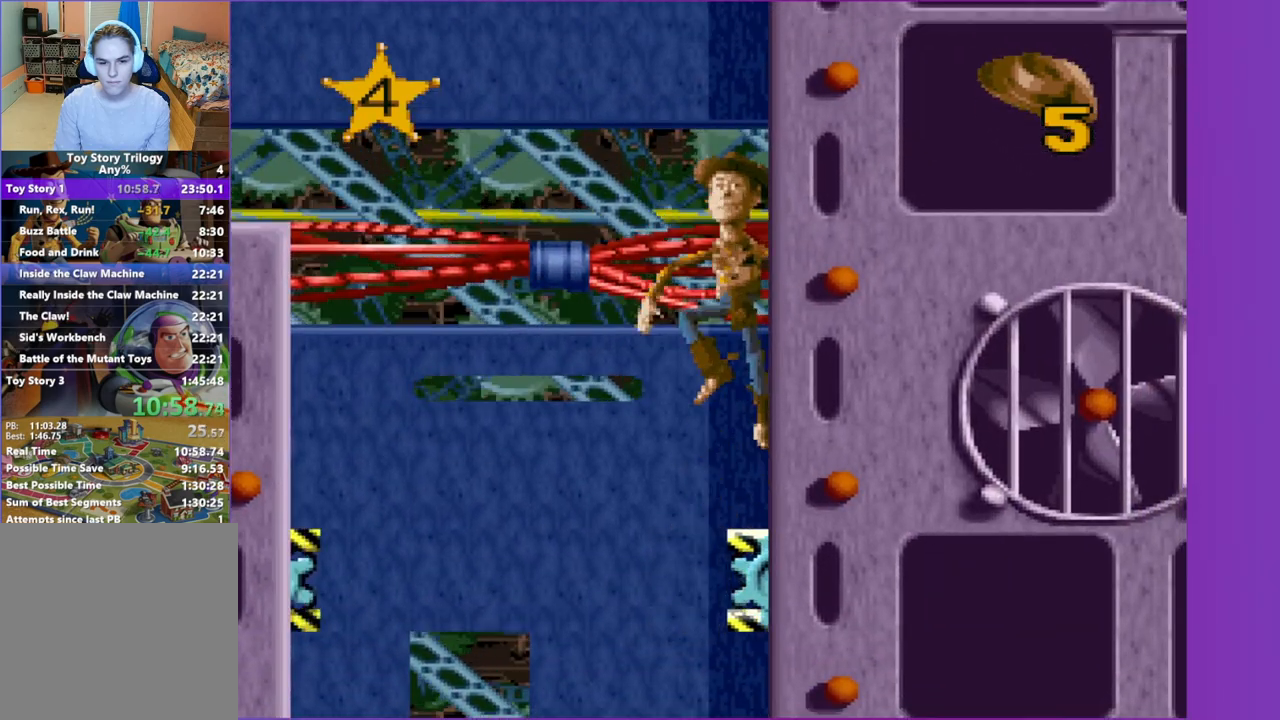
{"buttons": [], "events": [[267, "A", "up"], [283, "DPAD_LEFT", "up"]]}
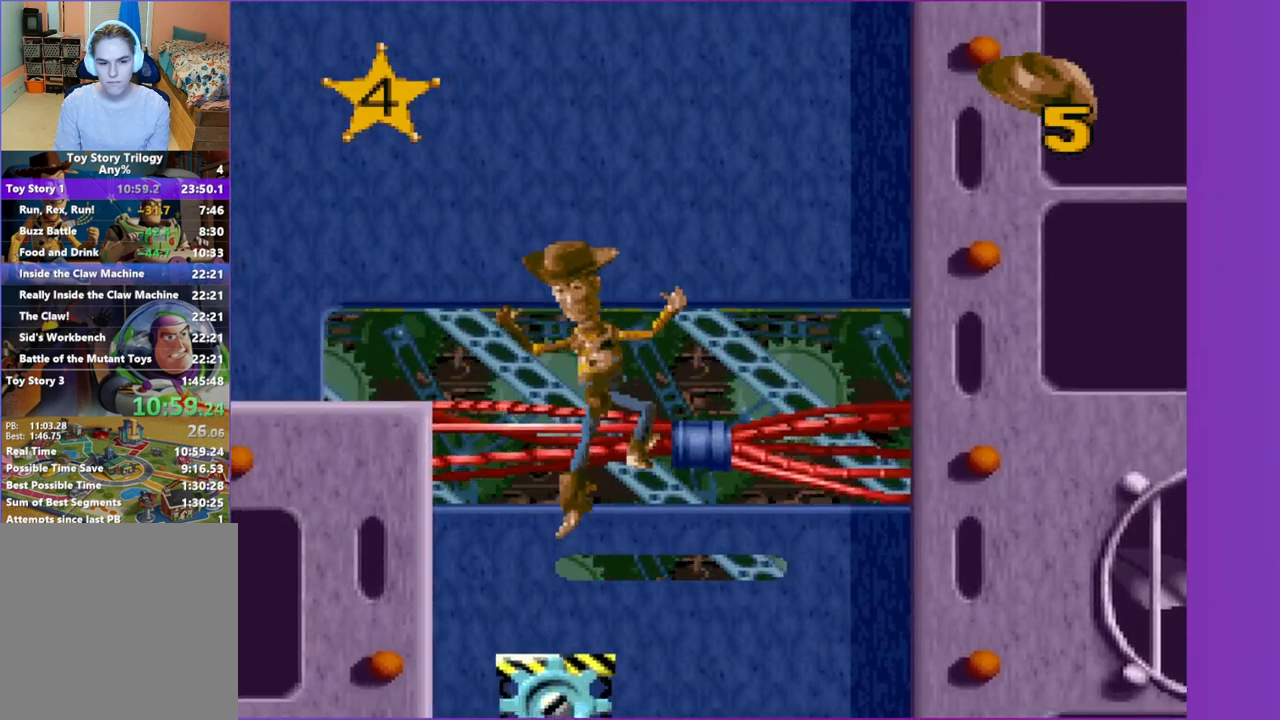
{"buttons": ["A", "DPAD_LEFT"], "events": [[200, "A", "down"], [217, "DPAD_LEFT", "down"]]}
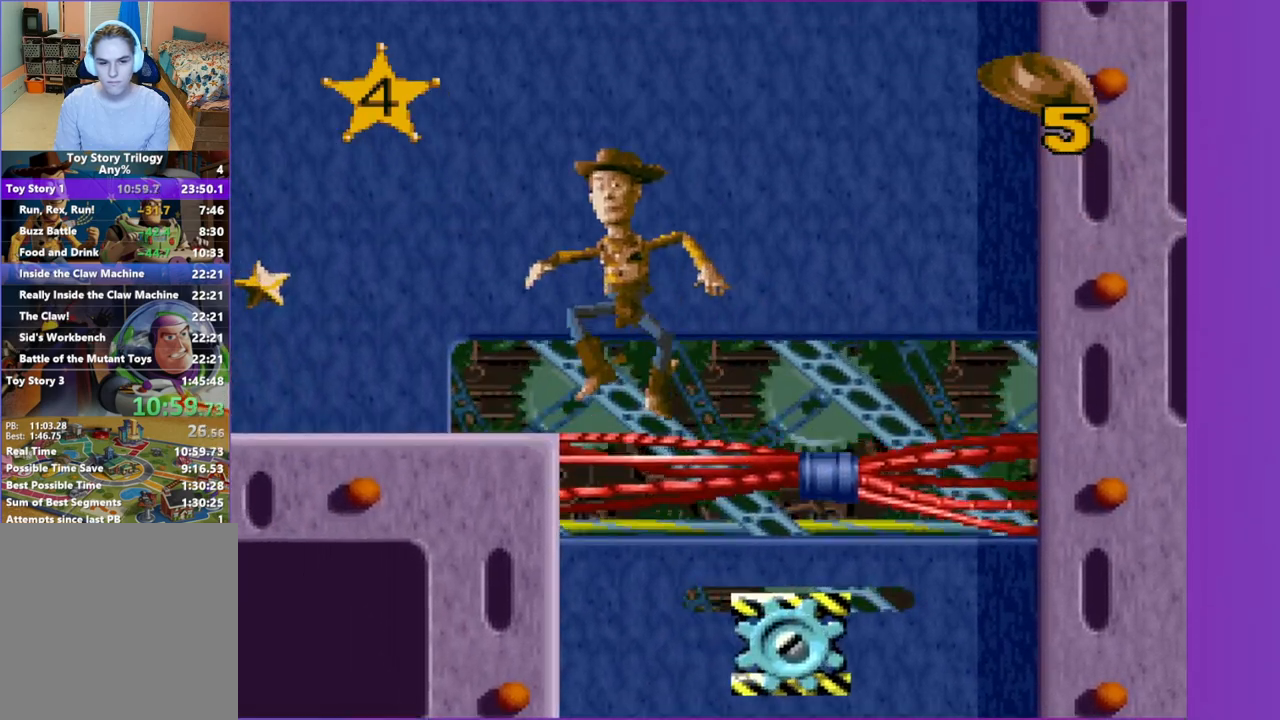
{"buttons": ["DPAD_LEFT"], "events": [[133, "A", "up"]]}
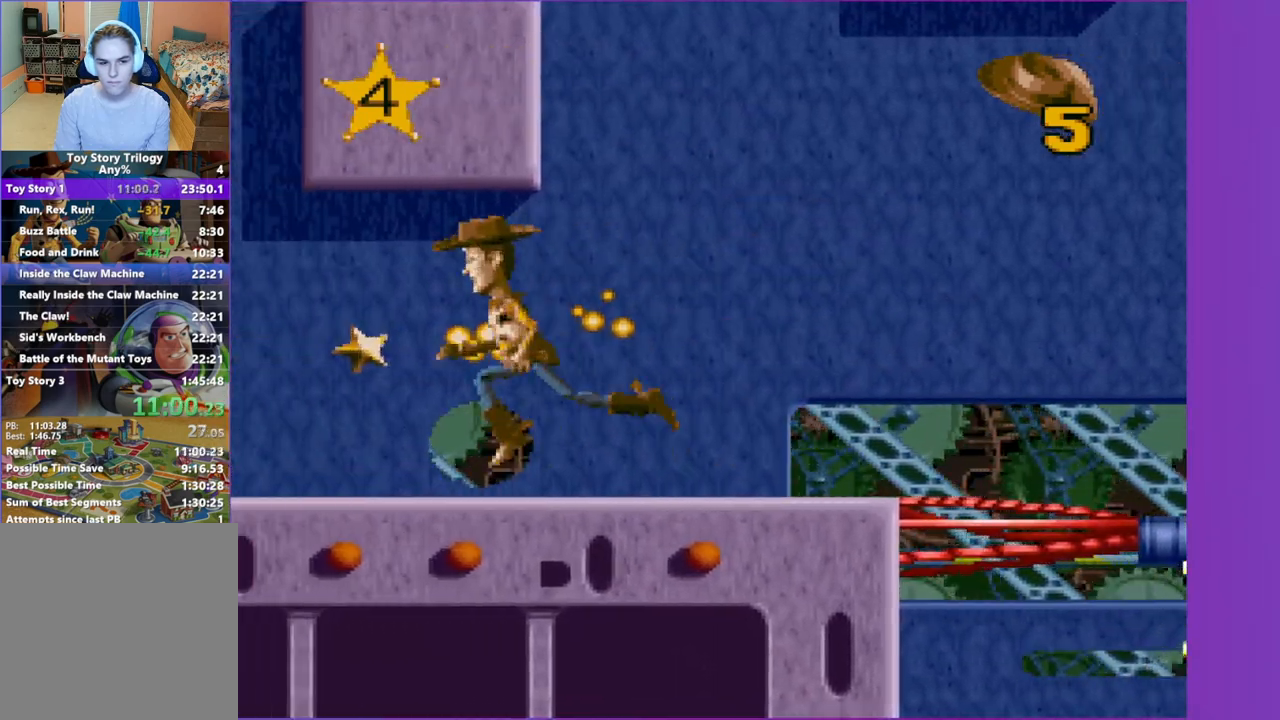
{"buttons": [], "events": [[500, "DPAD_LEFT", "up"]]}
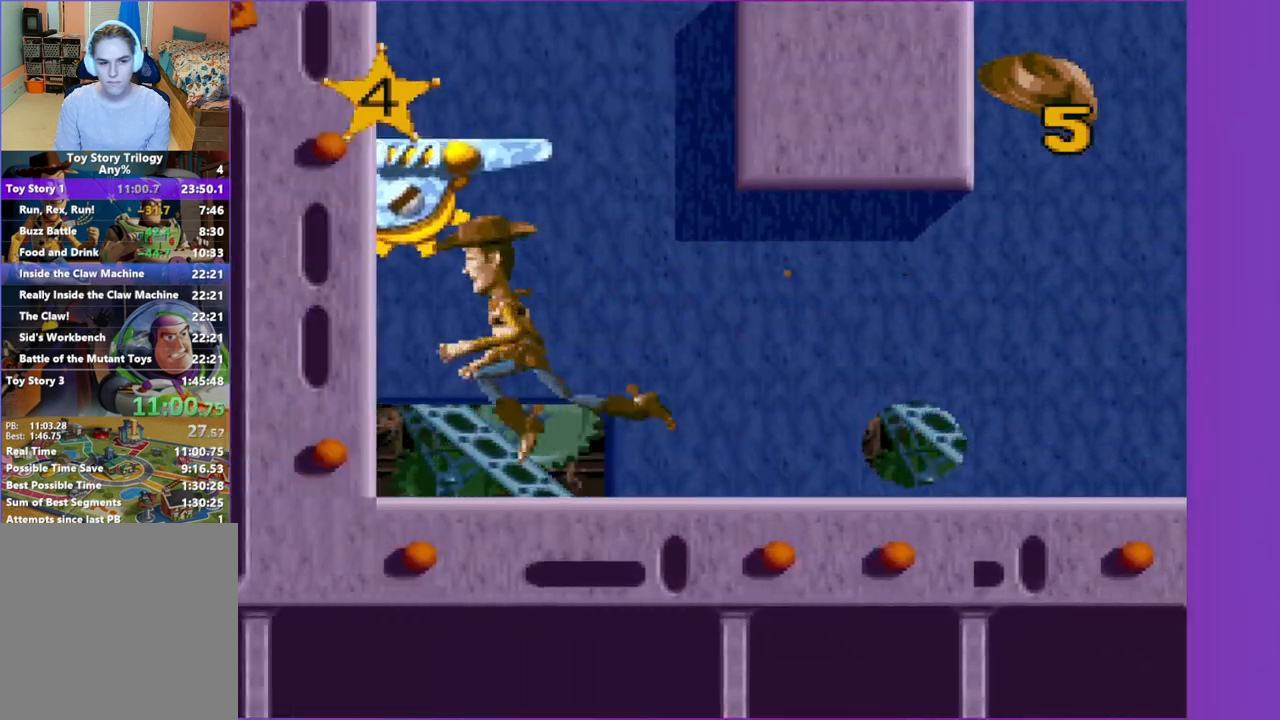
{"buttons": ["A"], "events": [[467, "A", "down"]]}
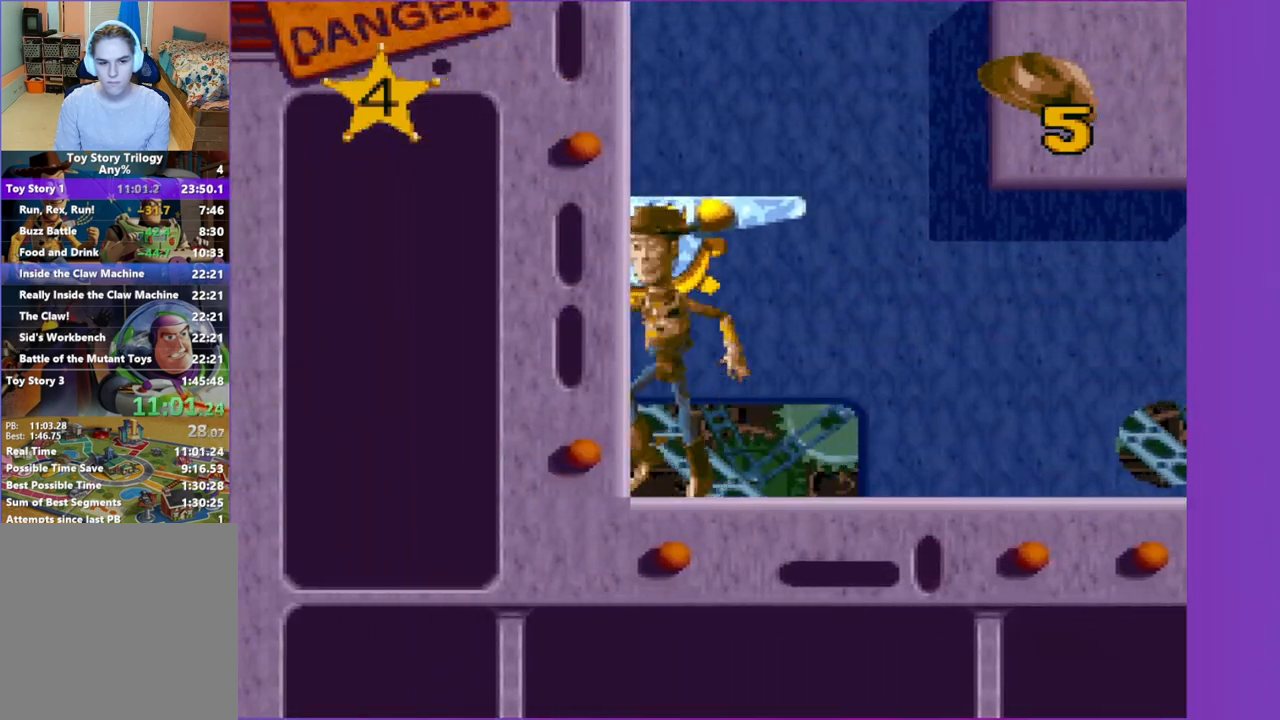
{"buttons": [], "events": [[33, "DPAD_LEFT", "down"], [217, "DPAD_LEFT", "up"], [233, "A", "up"], [300, "DPAD_RIGHT", "down"], [400, "DPAD_RIGHT", "up"]]}
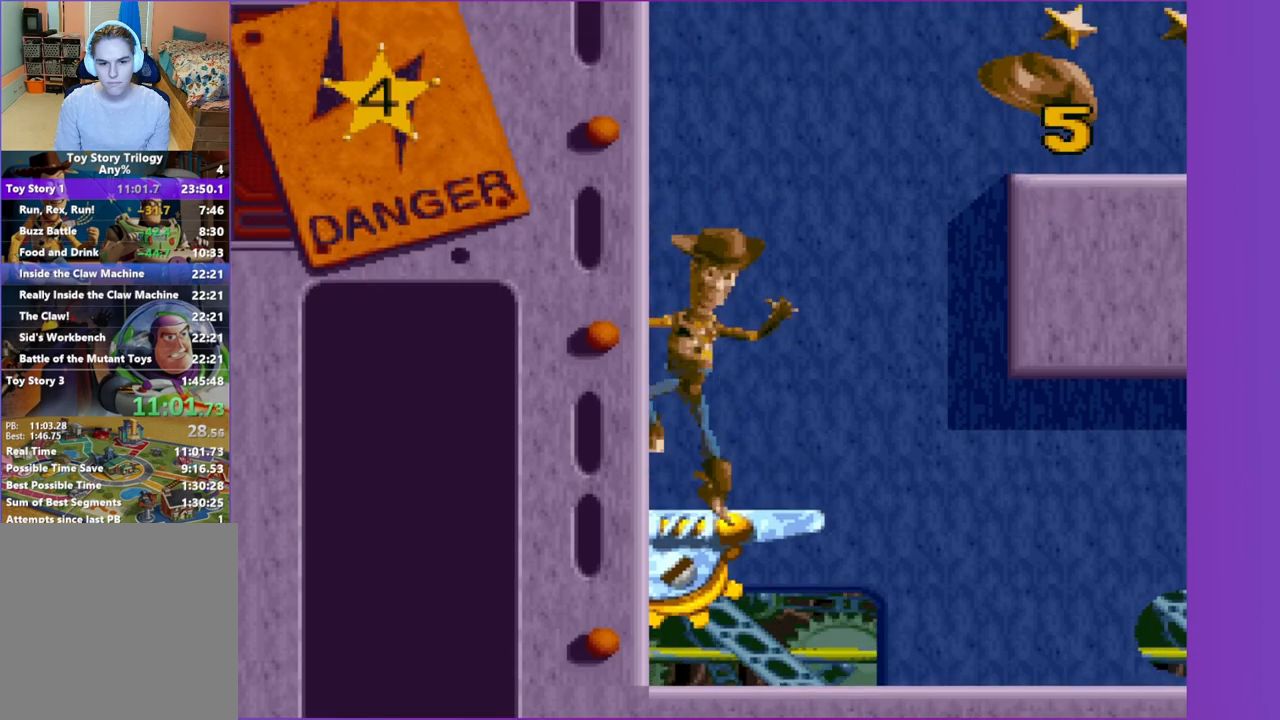
{"buttons": [], "events": []}
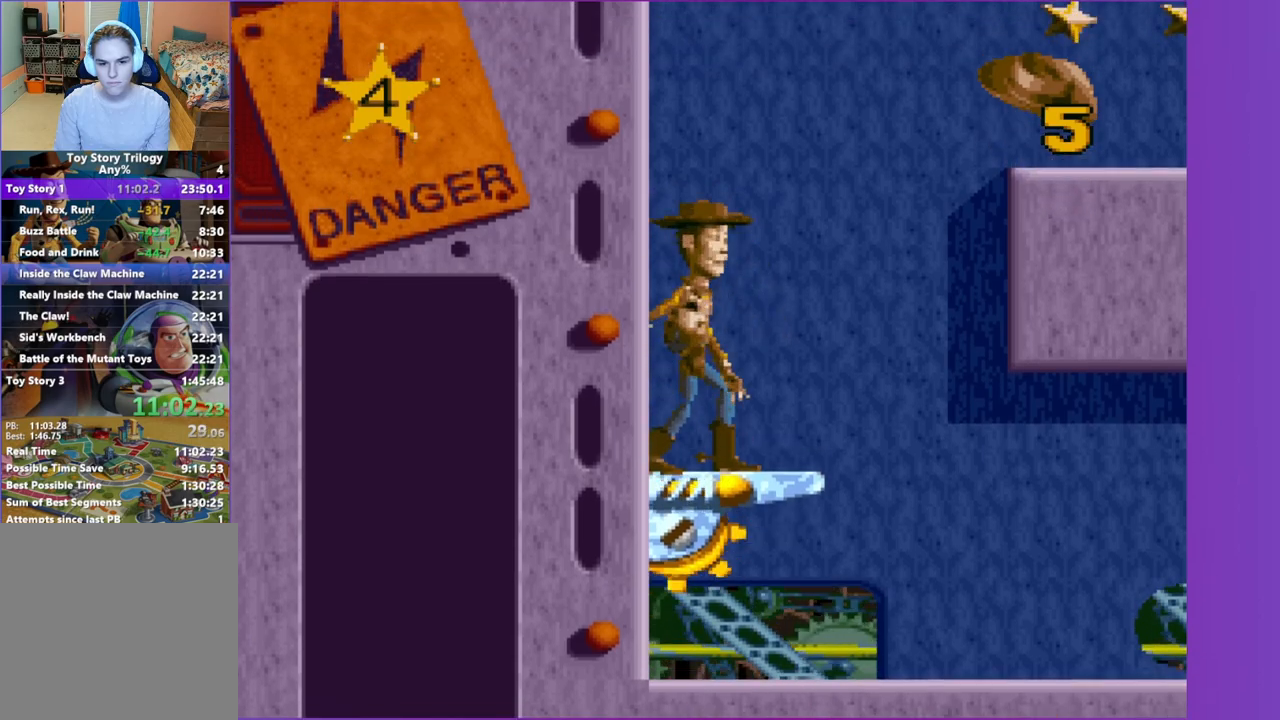
{"buttons": ["A", "DPAD_RIGHT"], "events": [[467, "A", "down"], [467, "DPAD_RIGHT", "down"]]}
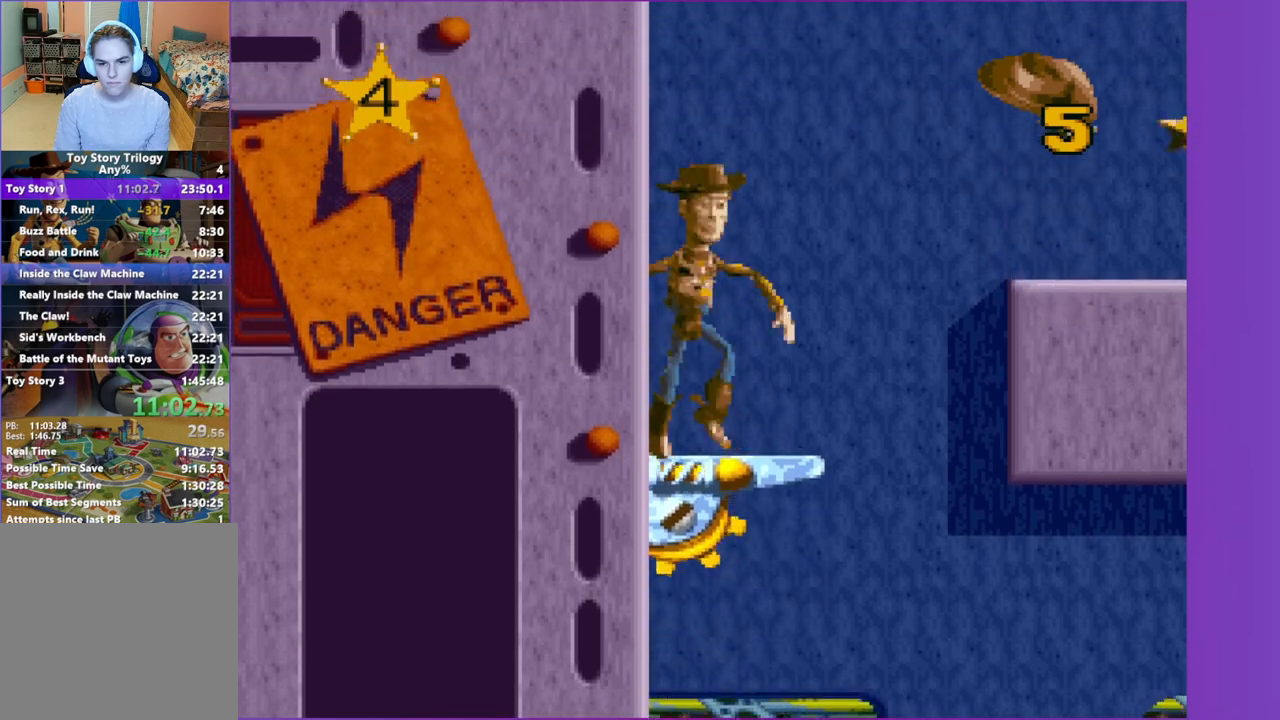
{"buttons": ["DPAD_RIGHT"], "events": [[267, "A", "up"]]}
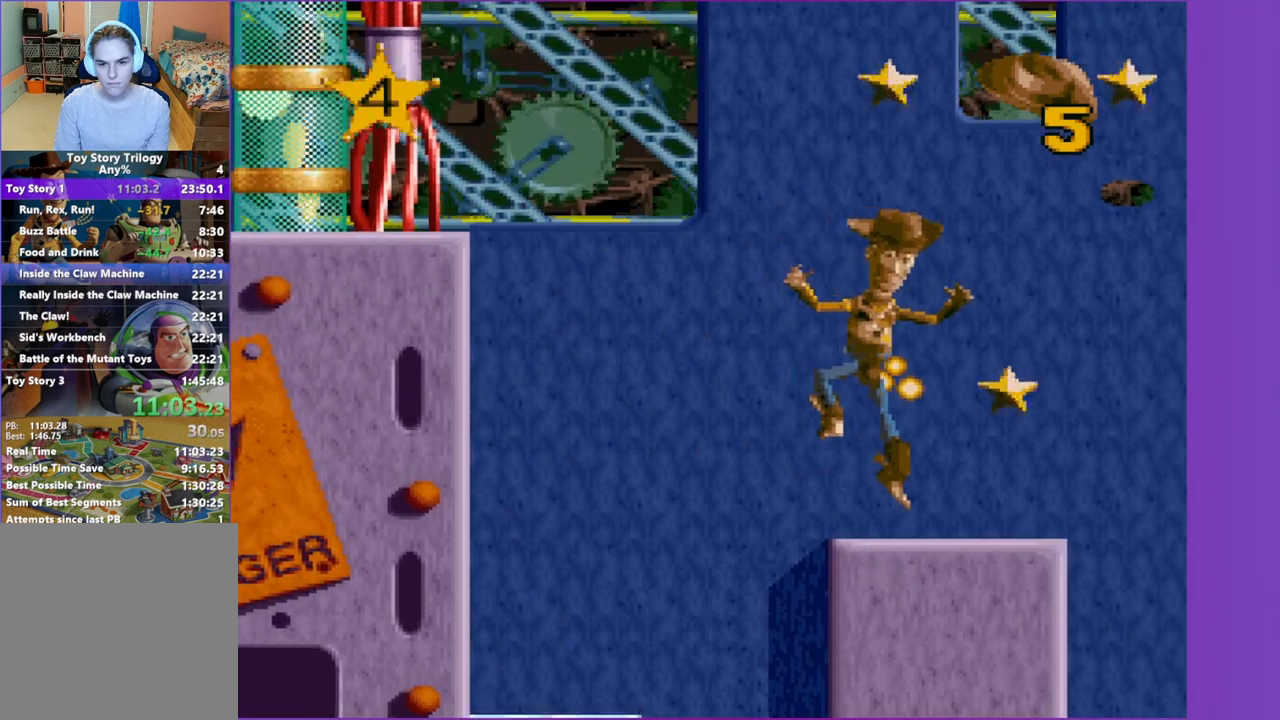
{"buttons": ["DPAD_RIGHT"], "events": [[100, "A", "down"], [467, "A", "up"]]}
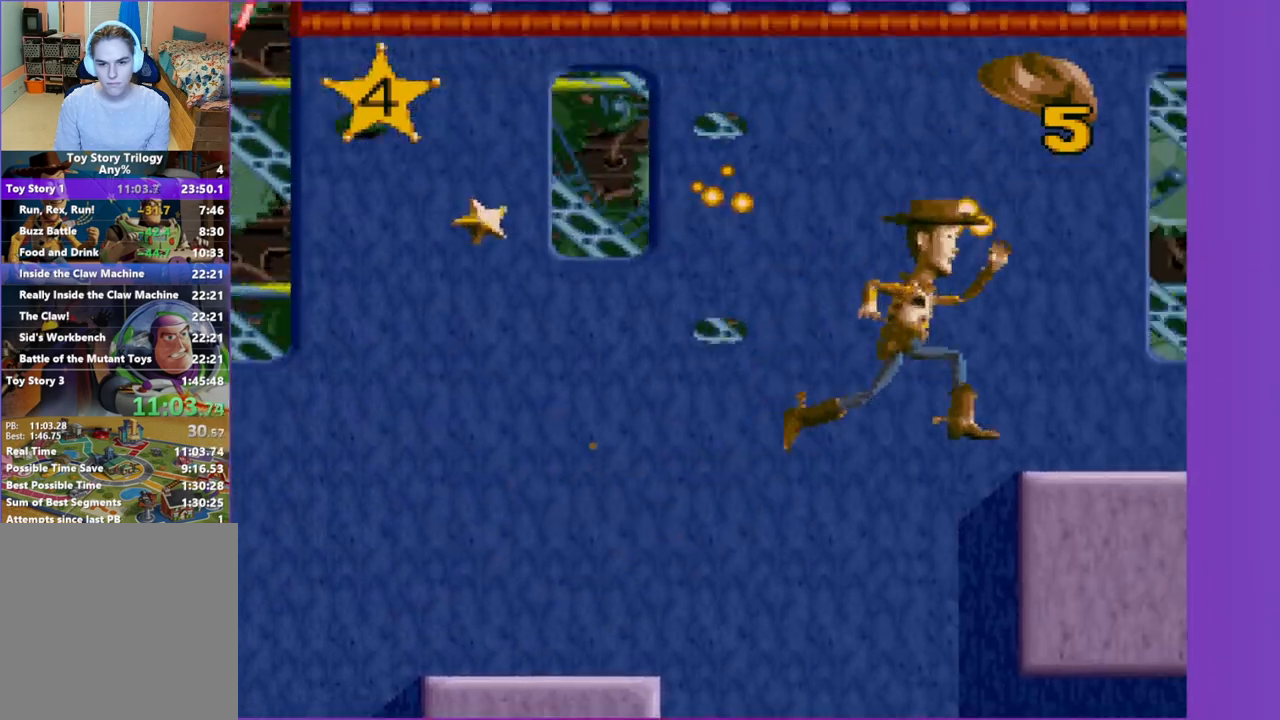
{"buttons": ["A", "DPAD_LEFT"], "events": [[183, "DPAD_RIGHT", "up"], [200, "DPAD_LEFT", "down"], [317, "A", "down"]]}
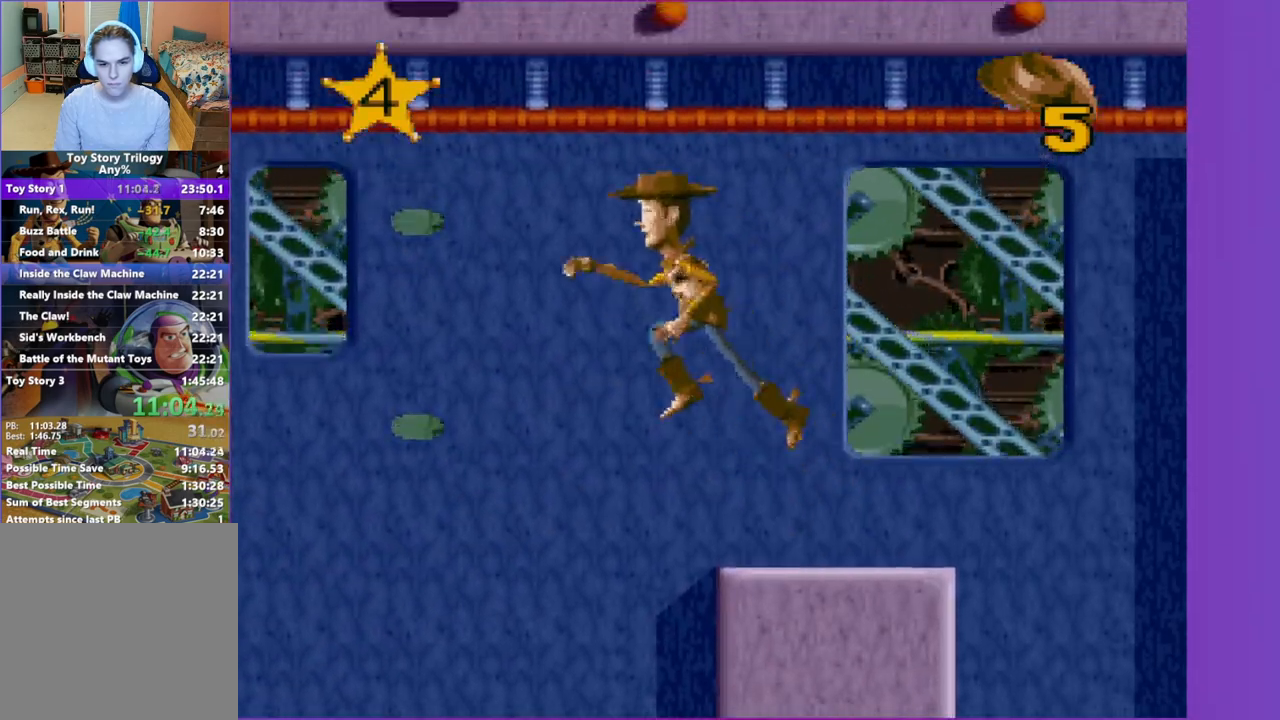
{"buttons": ["A", "DPAD_LEFT"], "events": []}
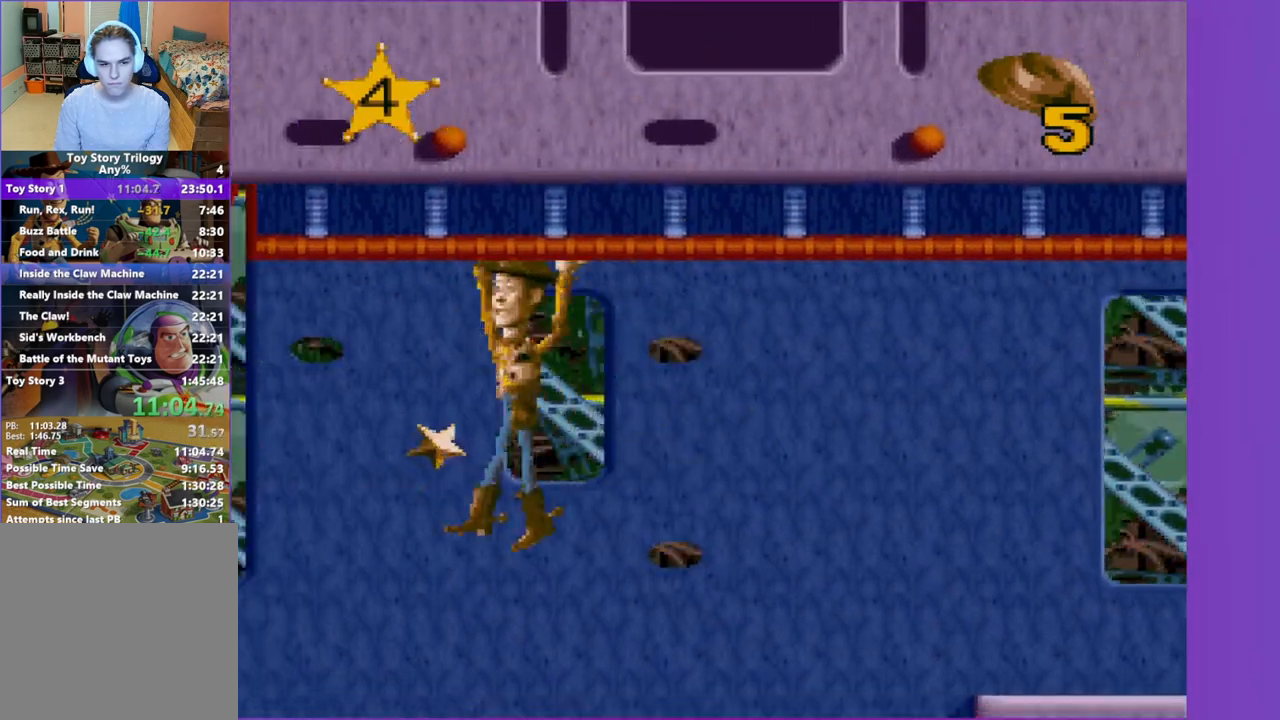
{"buttons": ["A", "DPAD_LEFT"], "events": [[50, "A", "up"], [400, "A", "down"]]}
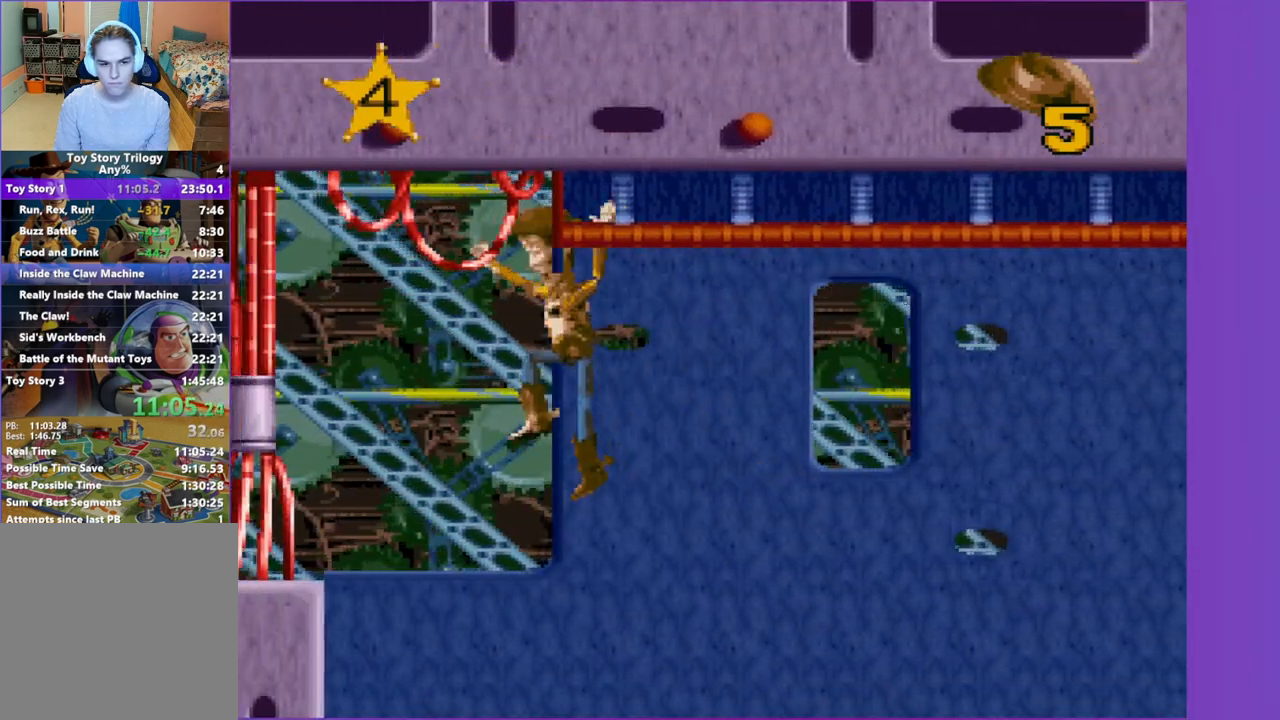
{"buttons": [], "events": [[50, "A", "up"], [267, "DPAD_LEFT", "up"], [300, "X", "down"], [417, "X", "up"]]}
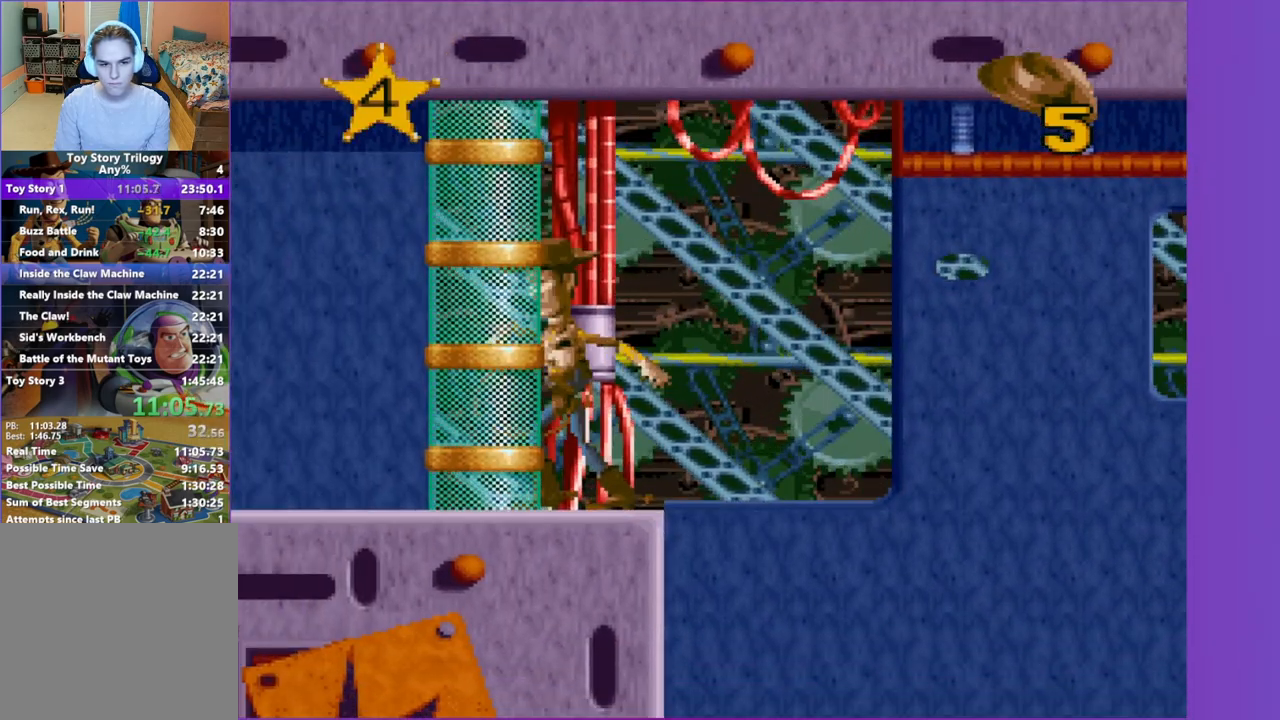
{"buttons": [], "events": []}
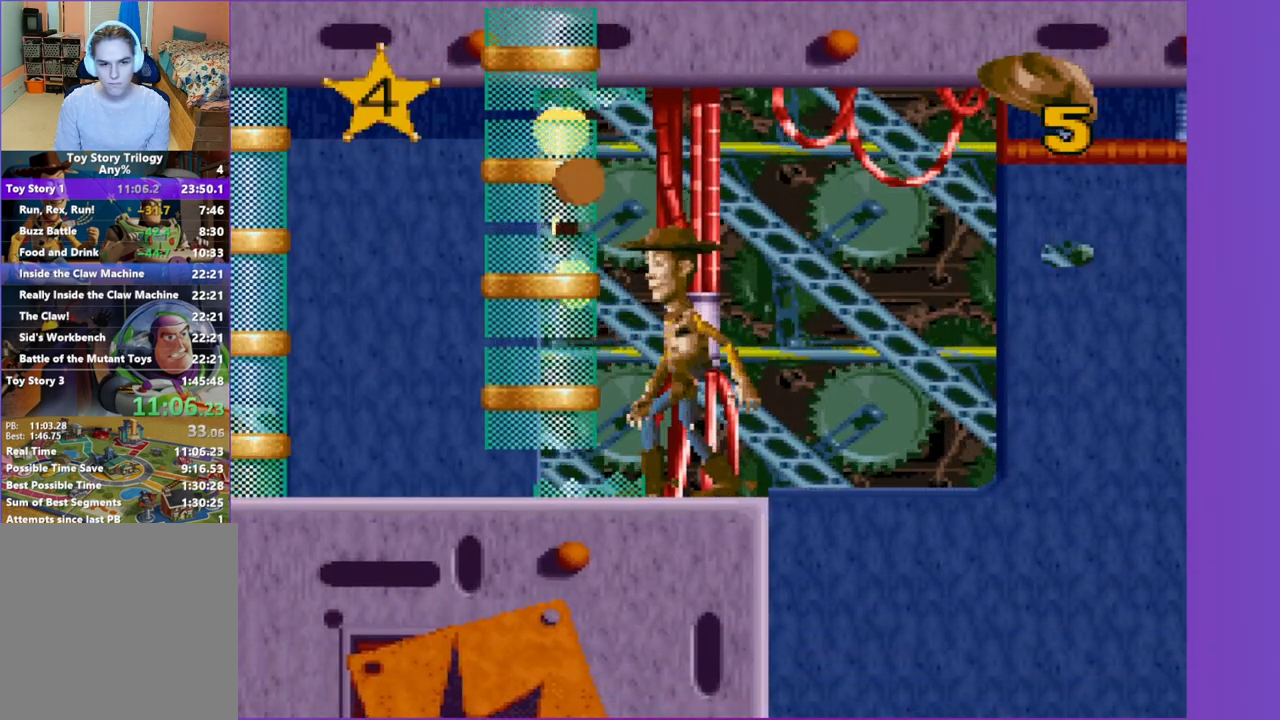
{"buttons": [], "events": []}
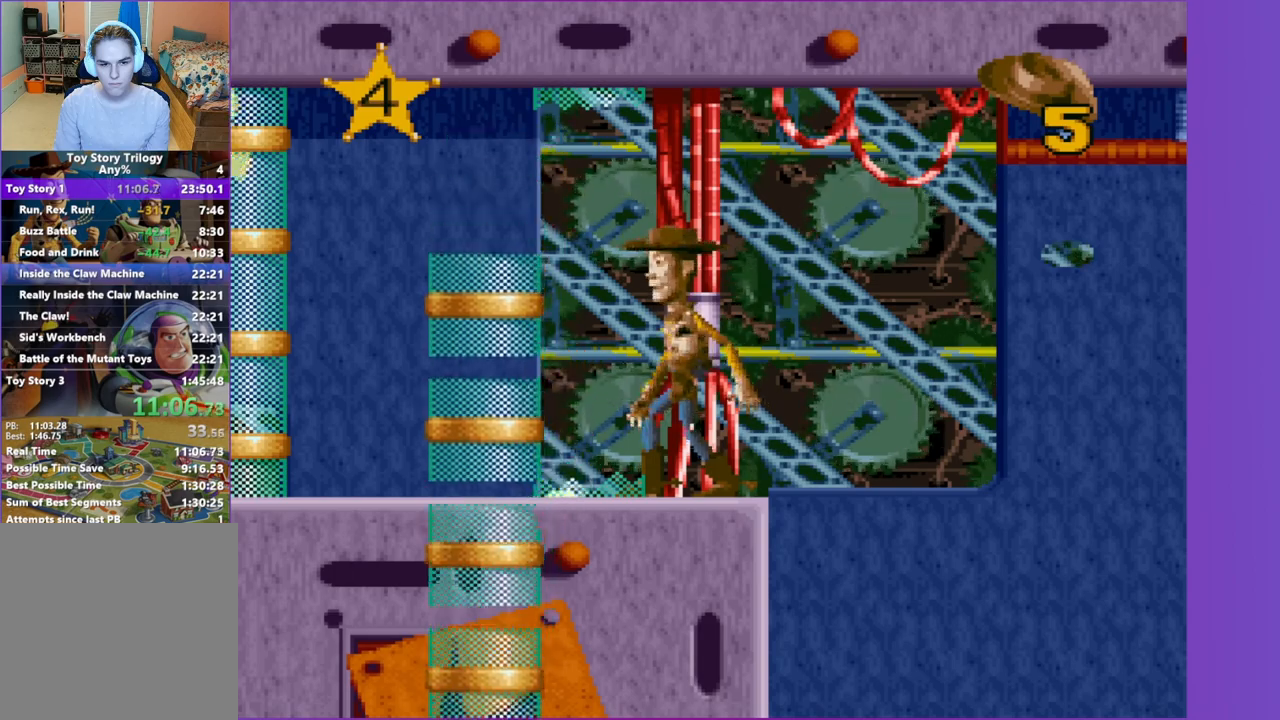
{"buttons": ["X"], "events": [[67, "DPAD_LEFT", "down"], [333, "DPAD_LEFT", "up"], [417, "X", "down"]]}
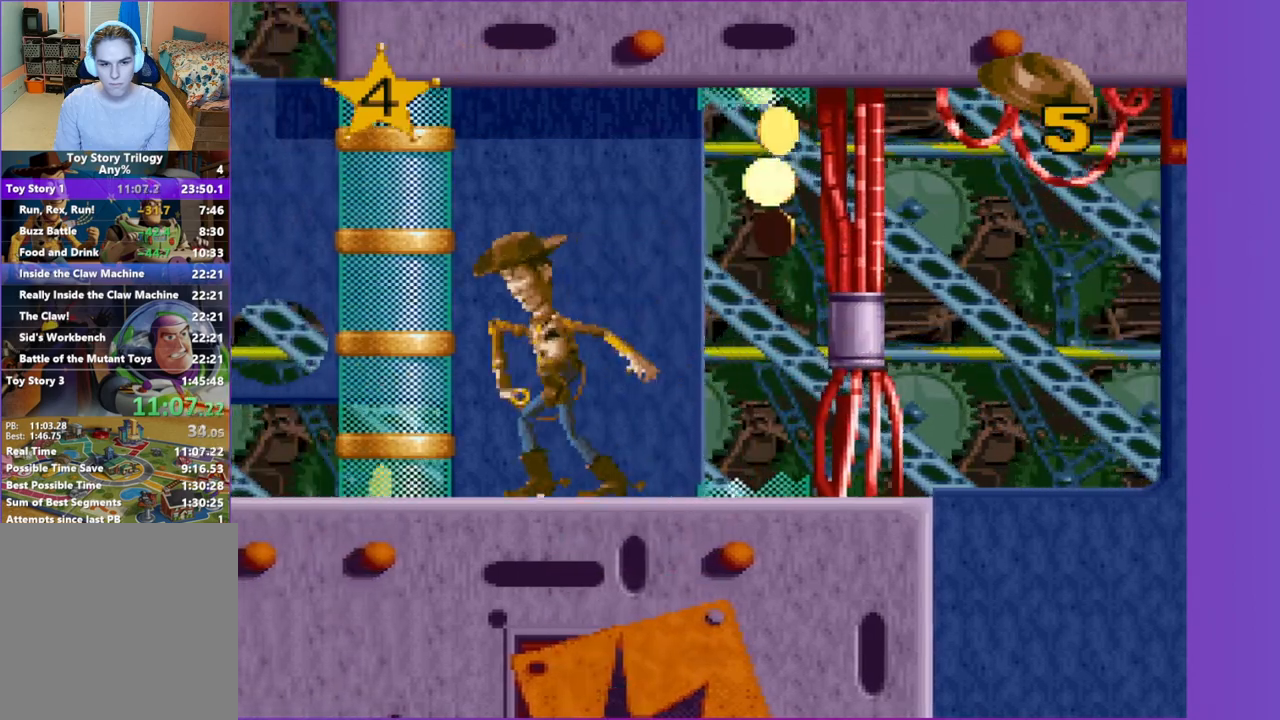
{"buttons": [], "events": [[67, "X", "up"]]}
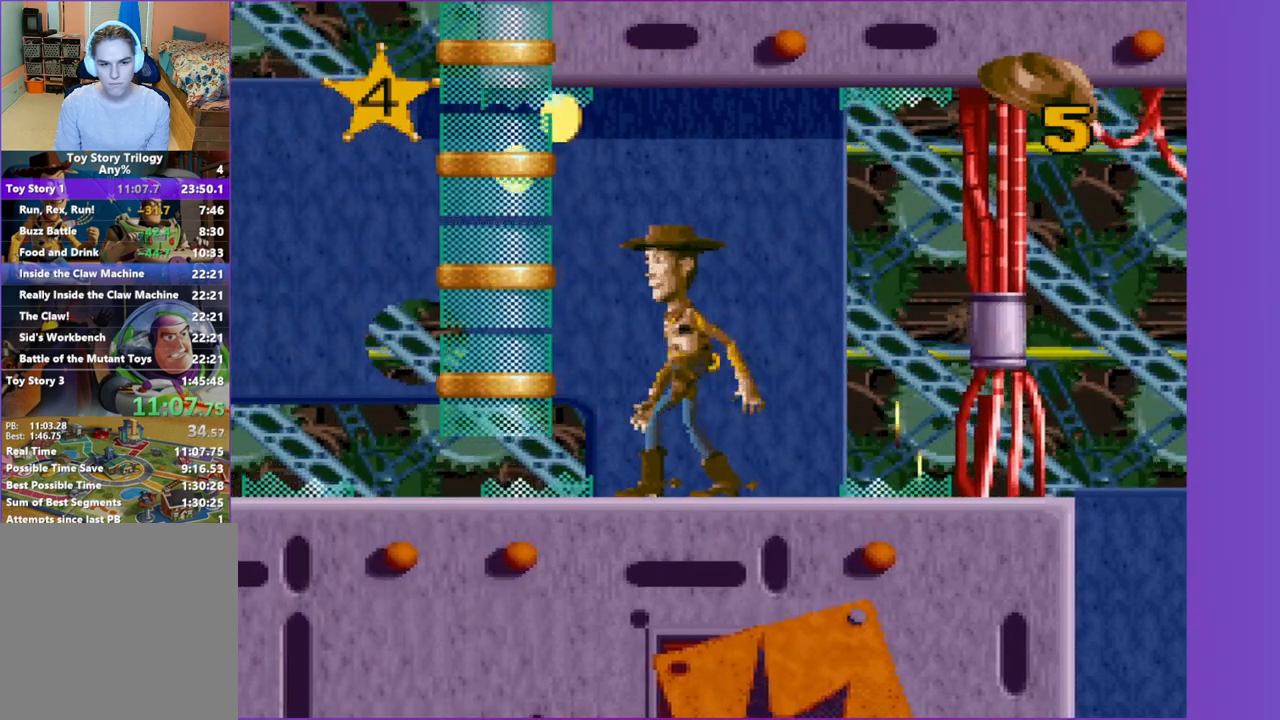
{"buttons": [], "events": []}
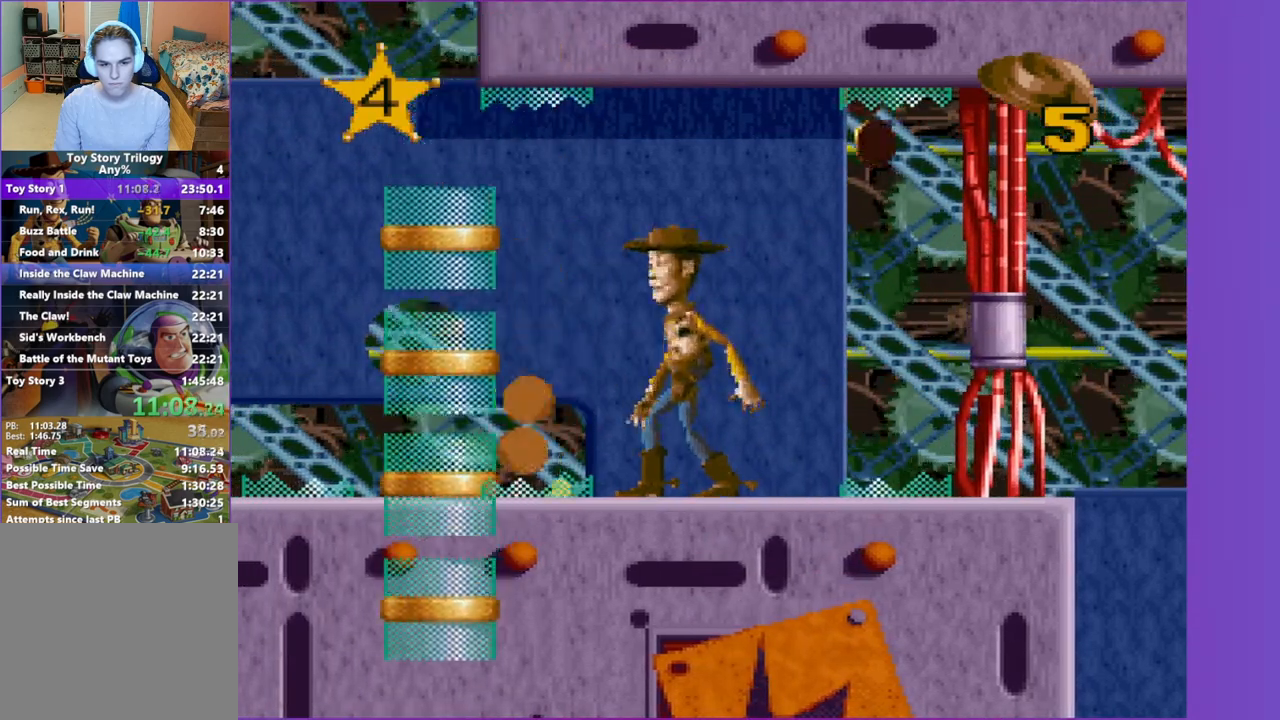
{"buttons": [], "events": [[167, "DPAD_LEFT", "down"], [383, "DPAD_LEFT", "up"]]}
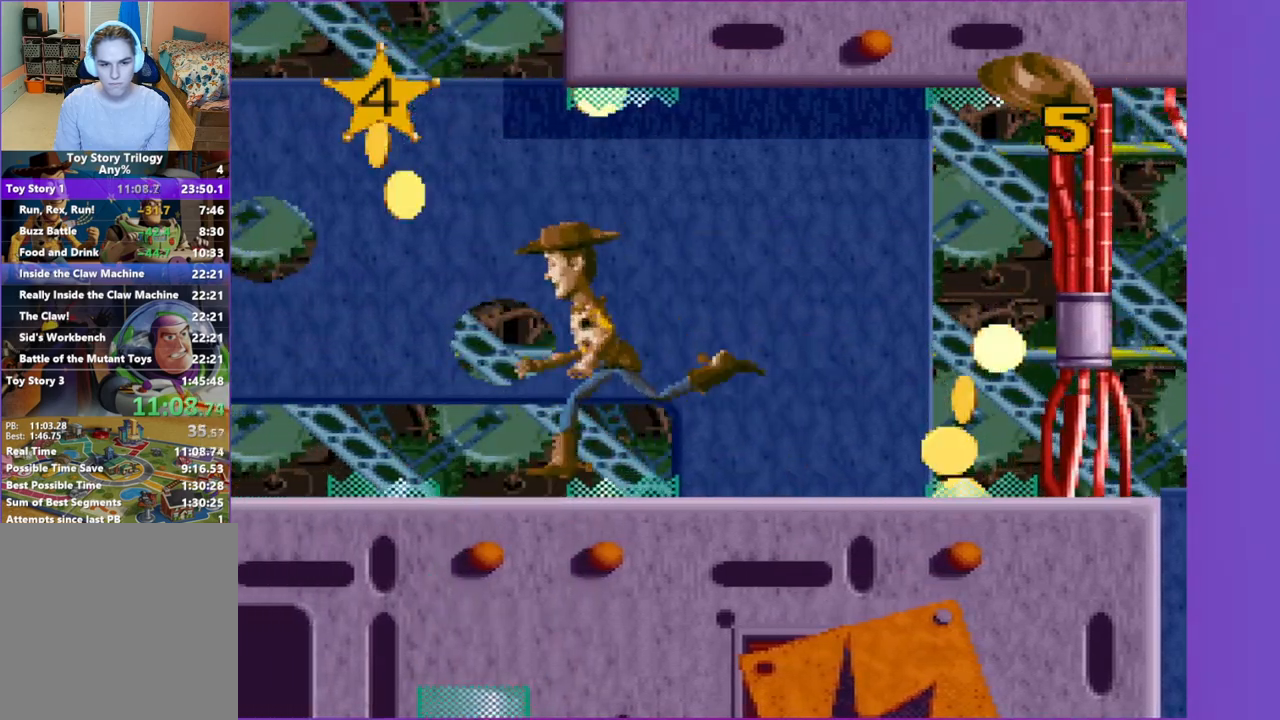
{"buttons": [], "events": [[217, "DPAD_LEFT", "down"], [300, "DPAD_LEFT", "up"]]}
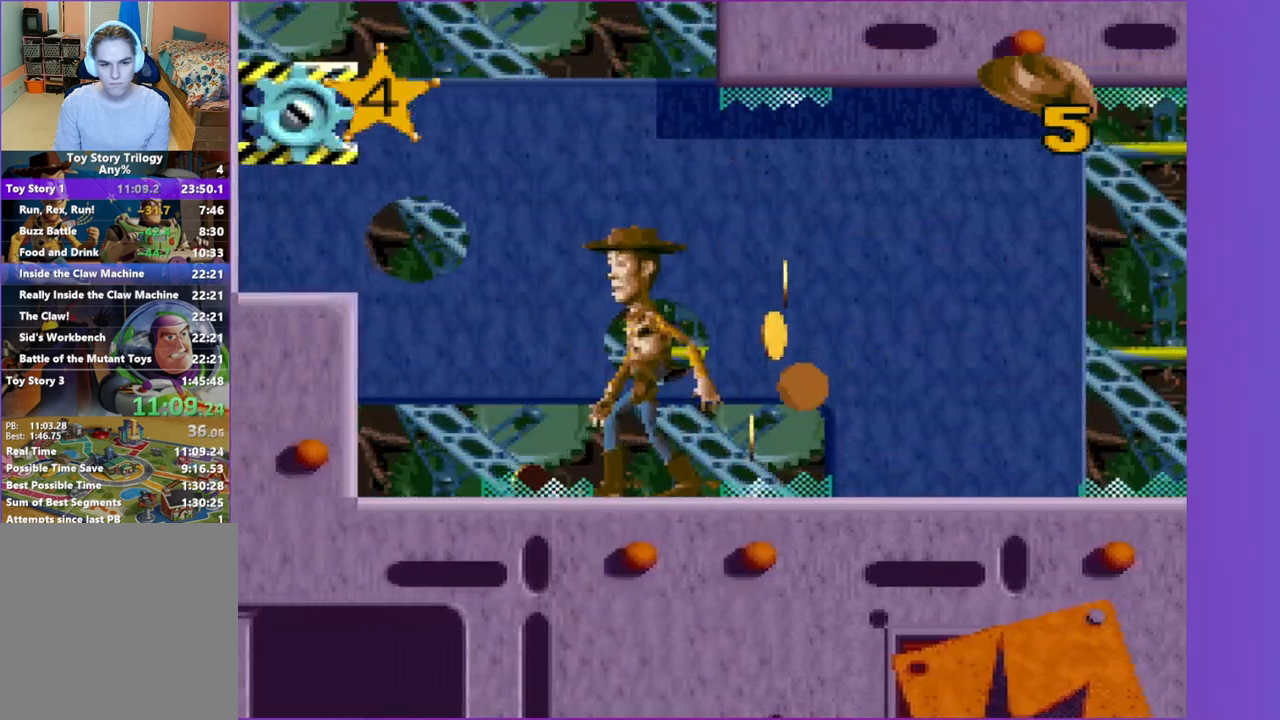
{"buttons": ["DPAD_LEFT"], "events": [[100, "A", "down"], [100, "DPAD_LEFT", "down"], [417, "A", "up"]]}
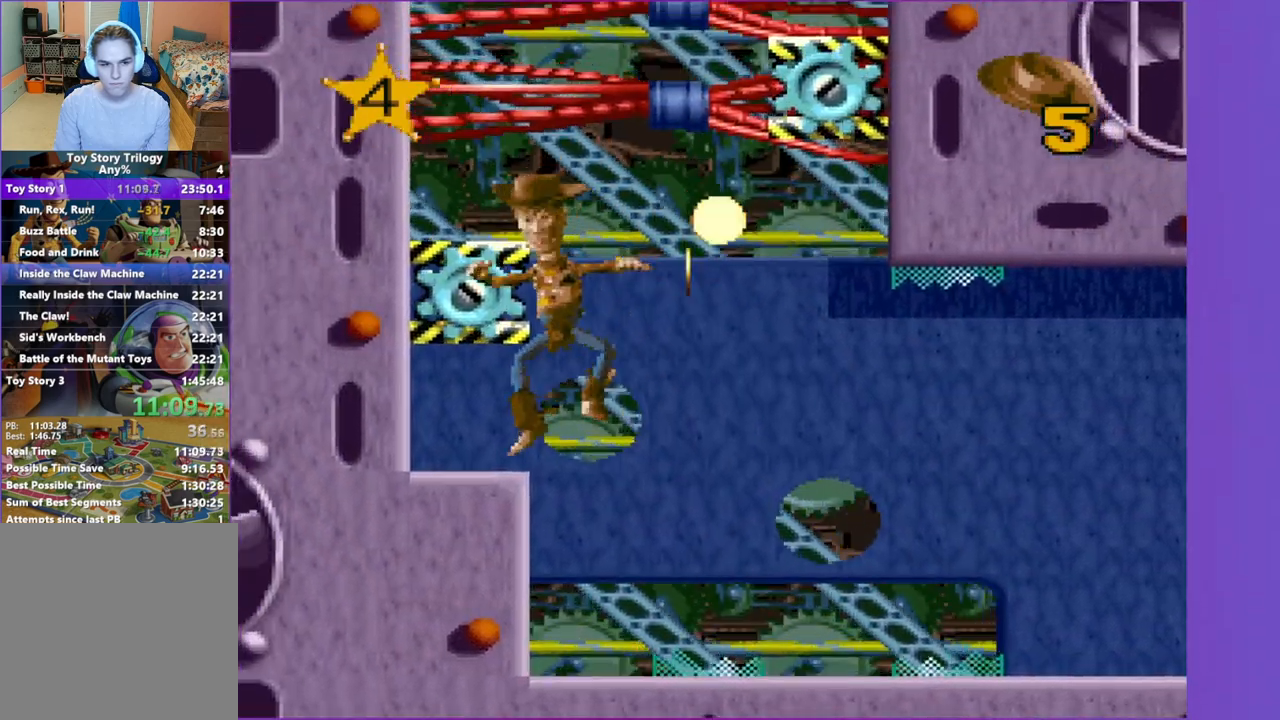
{"buttons": ["A"], "events": [[200, "DPAD_LEFT", "up"], [367, "A", "down"]]}
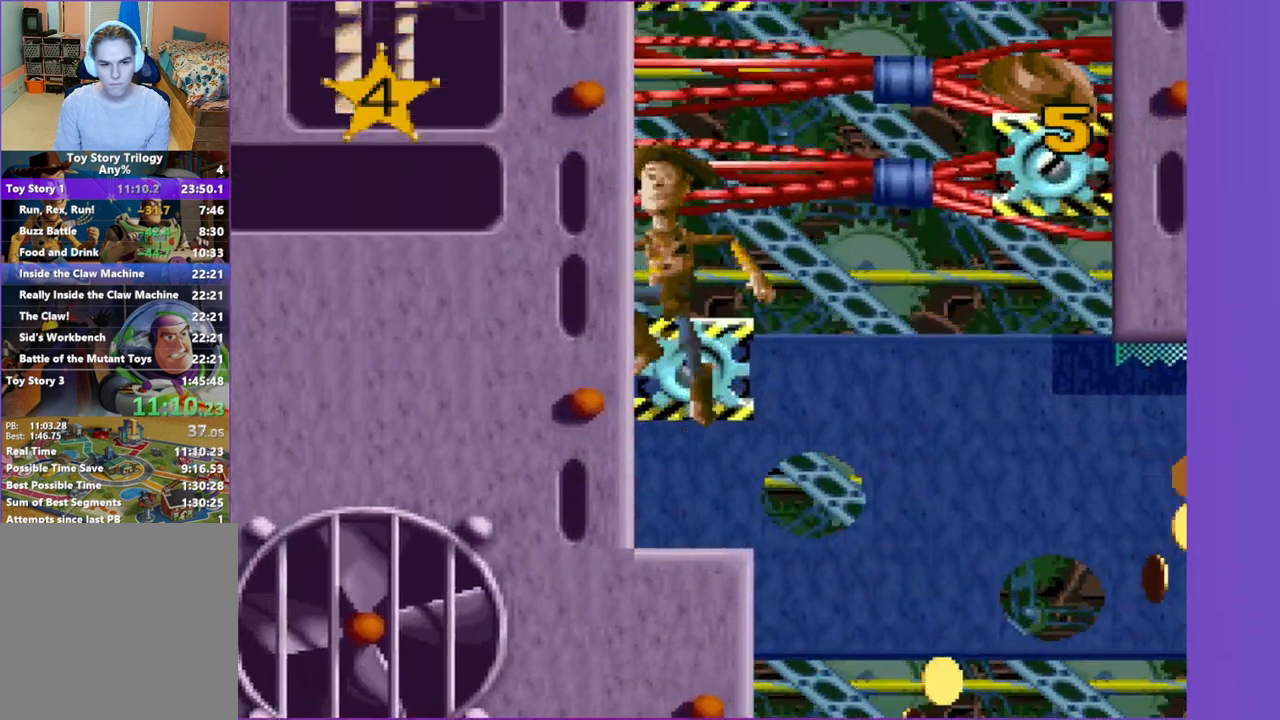
{"buttons": ["A", "DPAD_RIGHT"], "events": [[50, "DPAD_LEFT", "down"], [200, "DPAD_LEFT", "up"], [250, "A", "up"], [400, "DPAD_RIGHT", "down"], [450, "A", "down"]]}
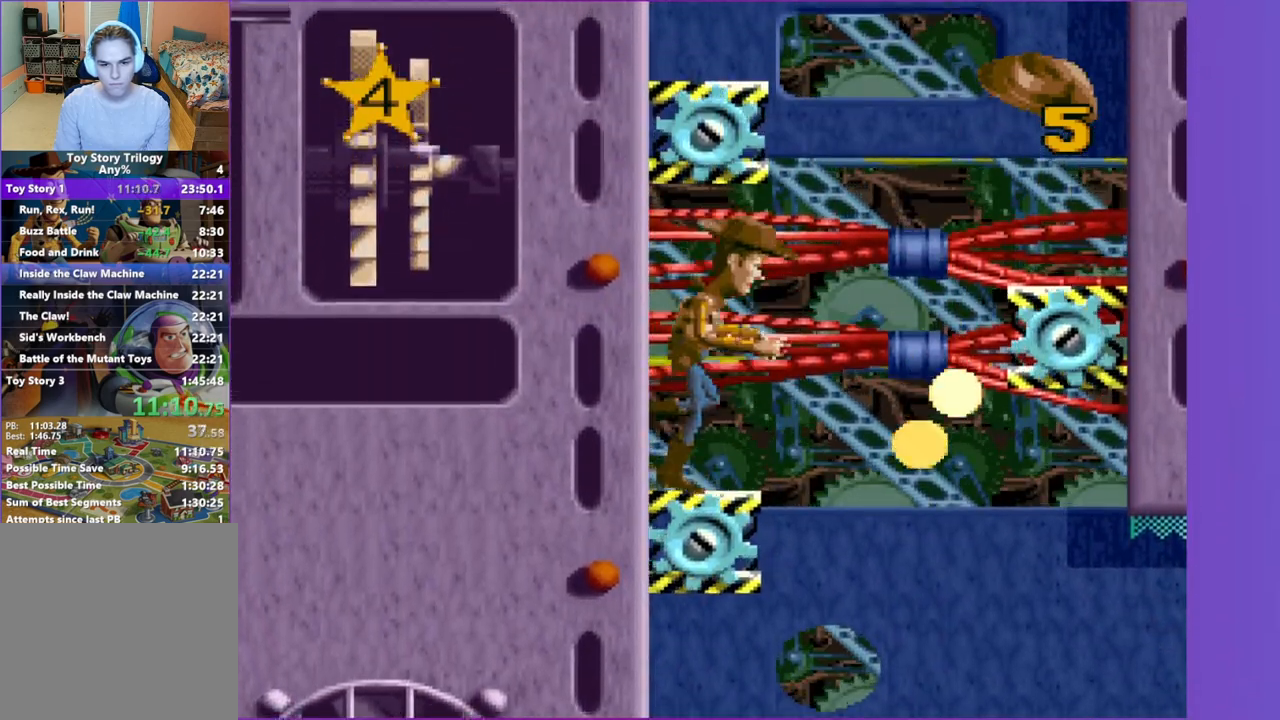
{"buttons": ["DPAD_RIGHT"], "events": [[417, "A", "up"]]}
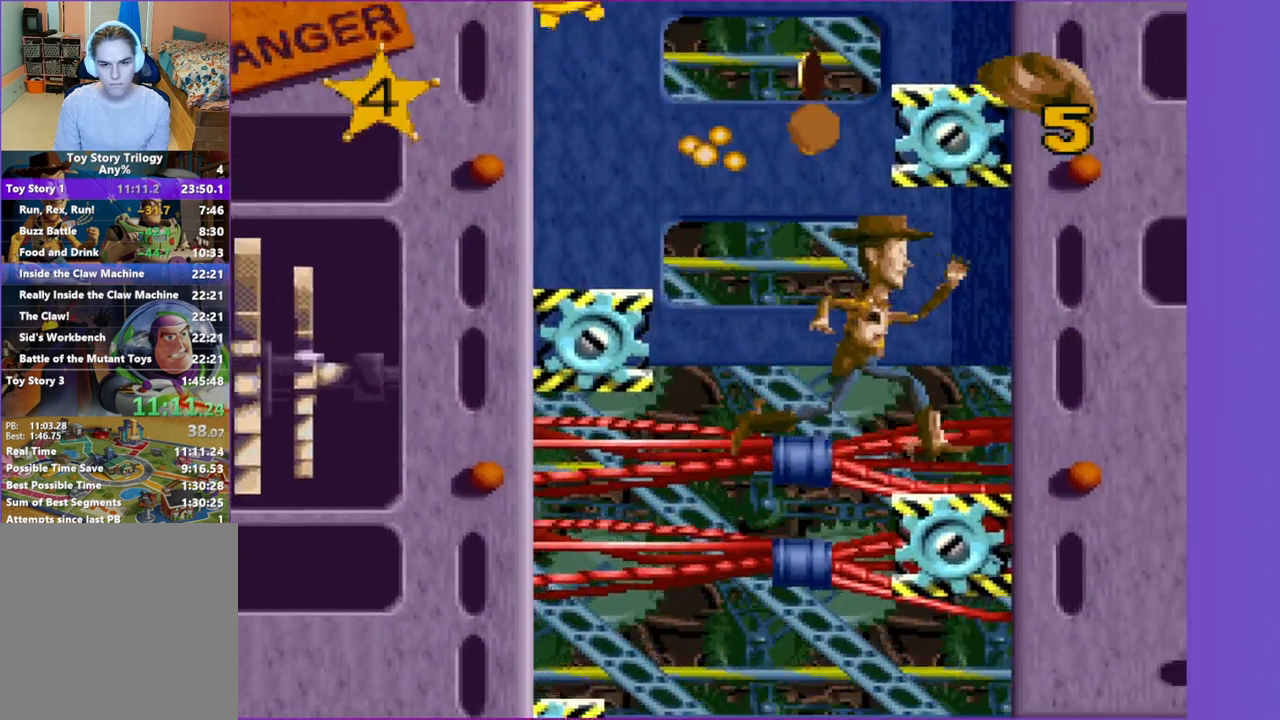
{"buttons": ["A", "DPAD_LEFT"], "events": [[100, "DPAD_RIGHT", "up"], [367, "A", "down"], [383, "DPAD_LEFT", "down"]]}